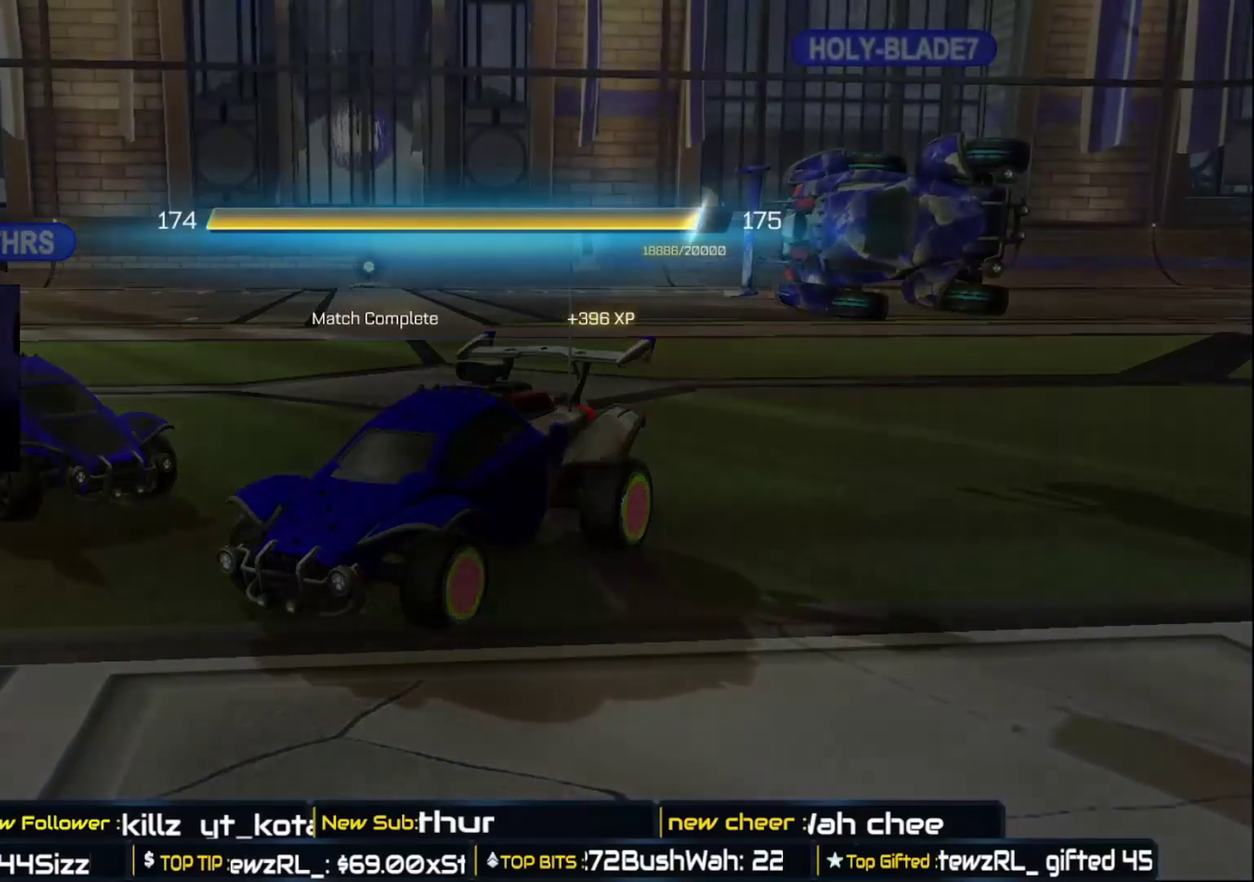
Gameplay with a controller (Xbox layout); each line is a JSON object with the inputs held at the frame after it. "events" lists button and stick changes between this image and that frame as [ms after this image, input, new state], when the widget could be followed in between.
{"buttons": ["B", "R2"], "left_stick": "center", "right_stick": "center", "events": [[150, "B", "down"], [150, "R2", "down"]]}
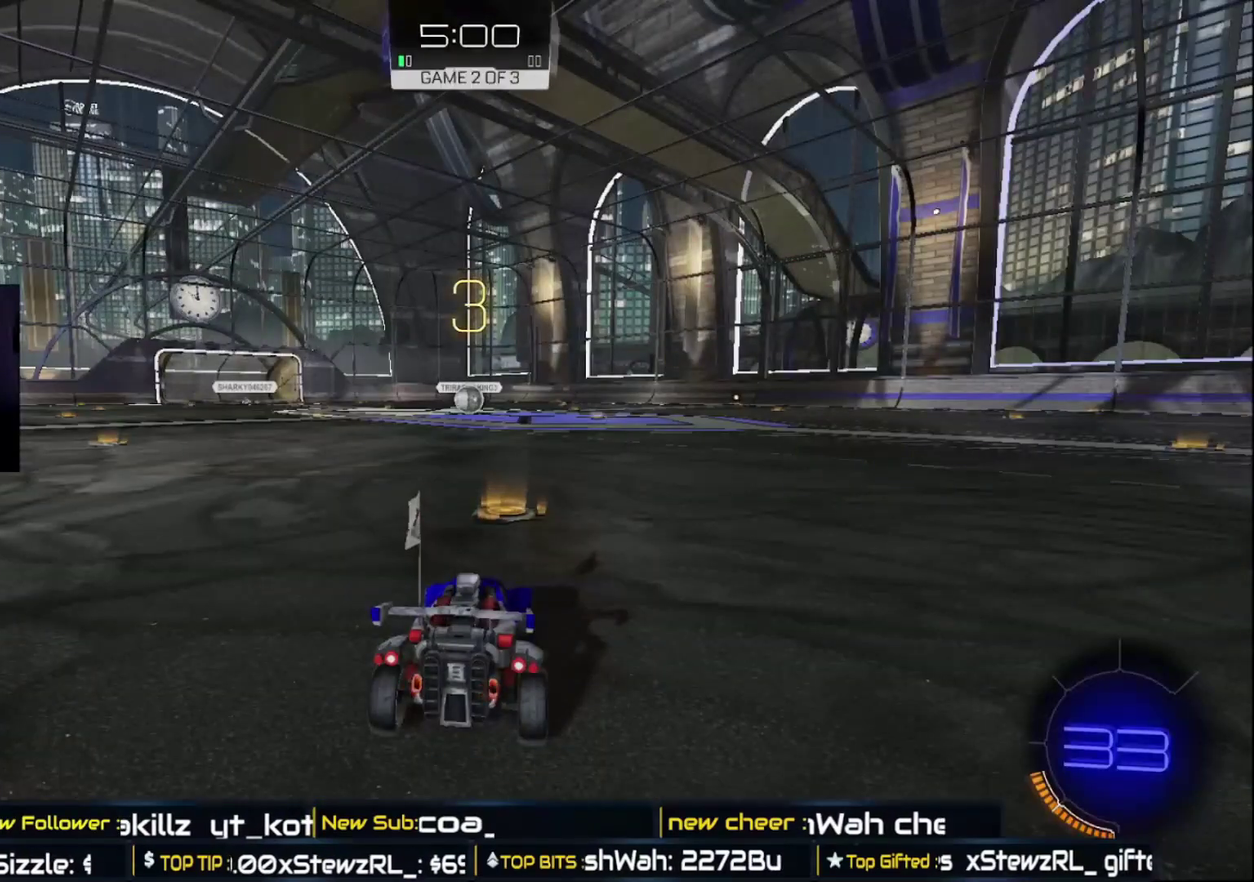
{"buttons": ["B", "R2"], "left_stick": "center", "right_stick": "center", "events": []}
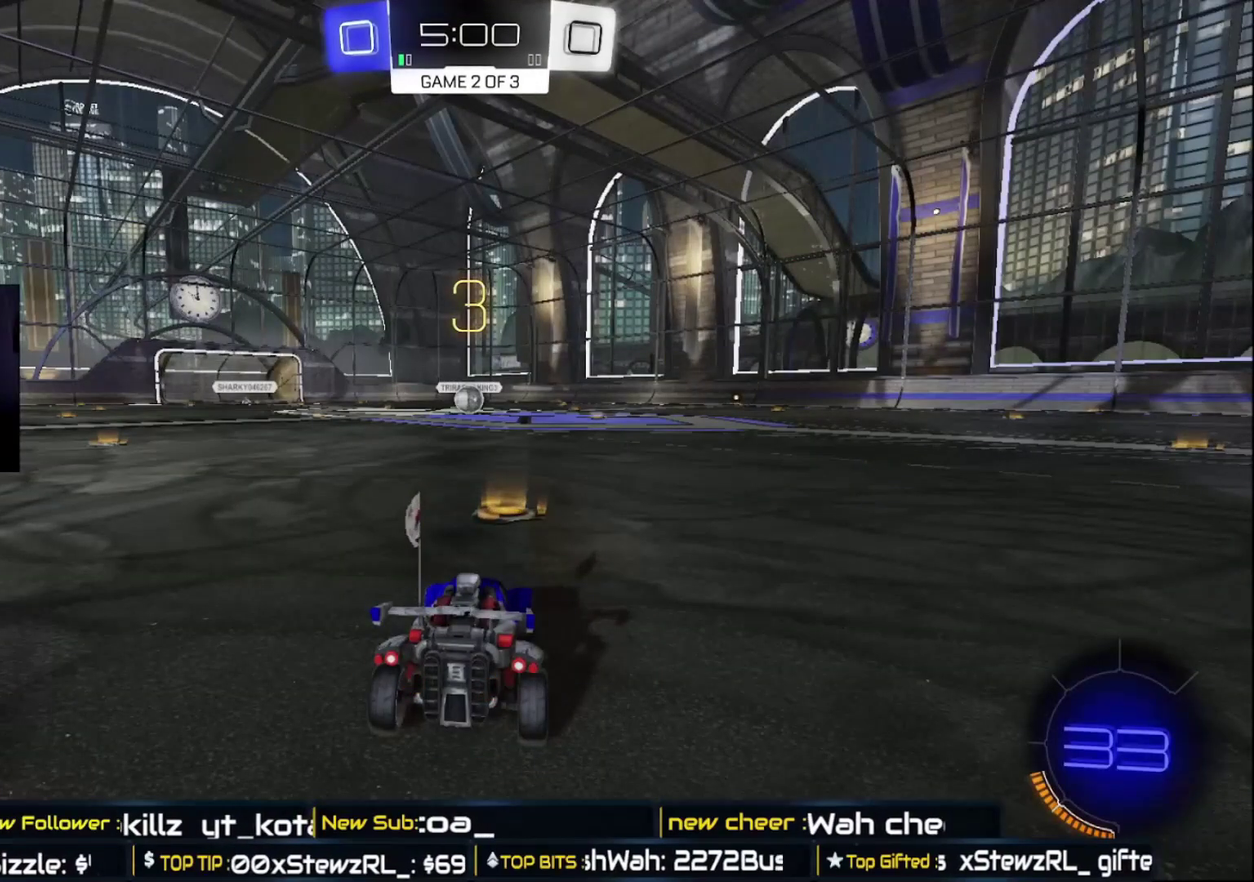
{"buttons": ["B", "R2"], "left_stick": "center", "right_stick": "center", "events": []}
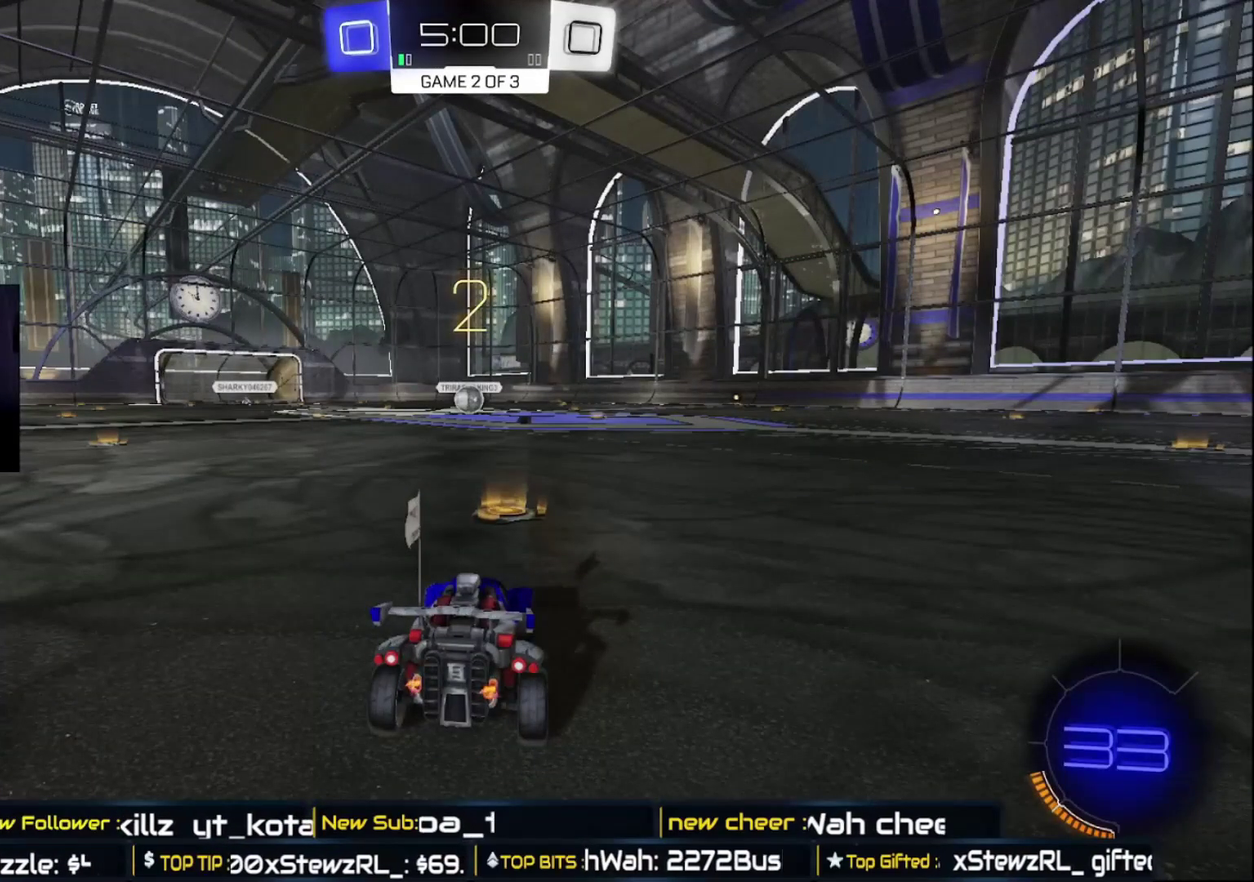
{"buttons": ["B", "R2"], "left_stick": "center", "right_stick": "center", "events": []}
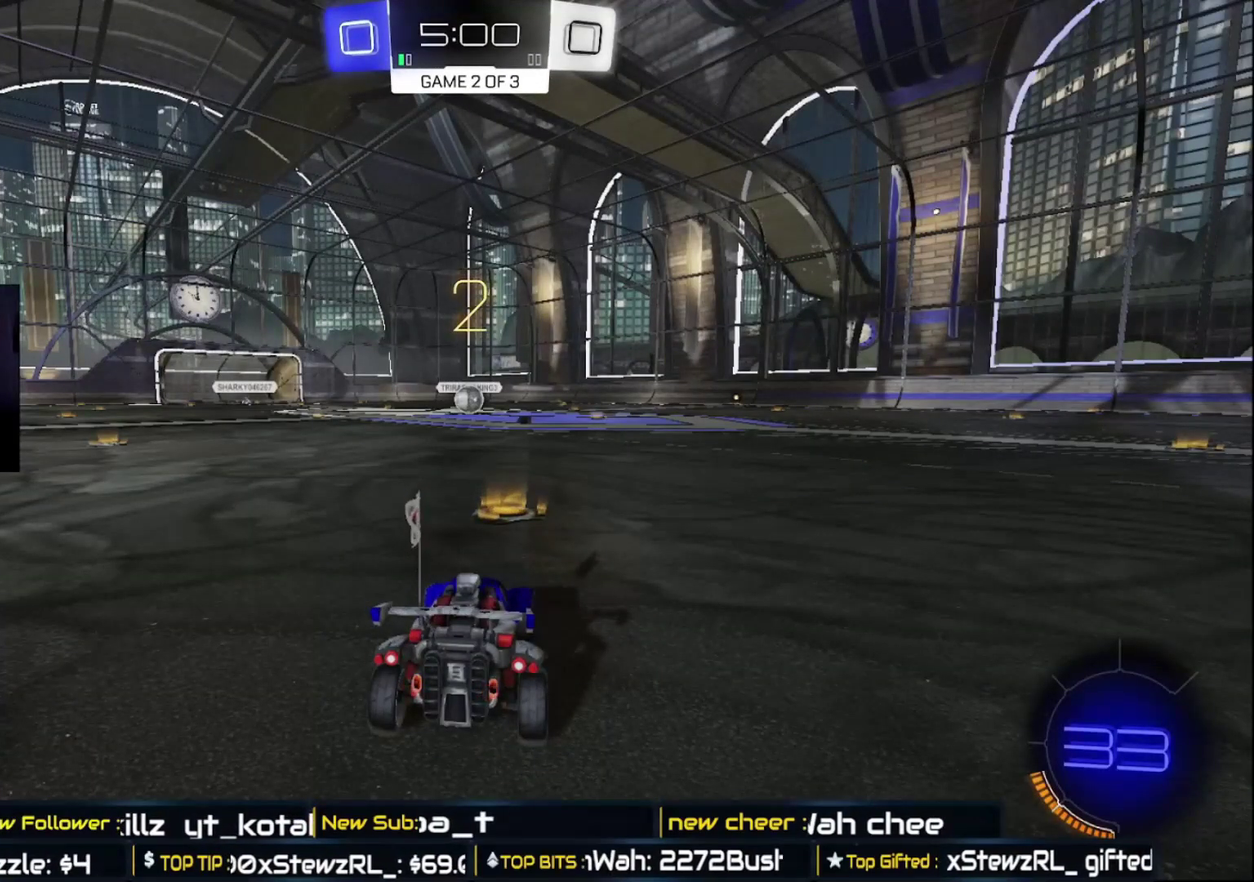
{"buttons": ["B", "R2"], "left_stick": "center", "right_stick": "center", "events": []}
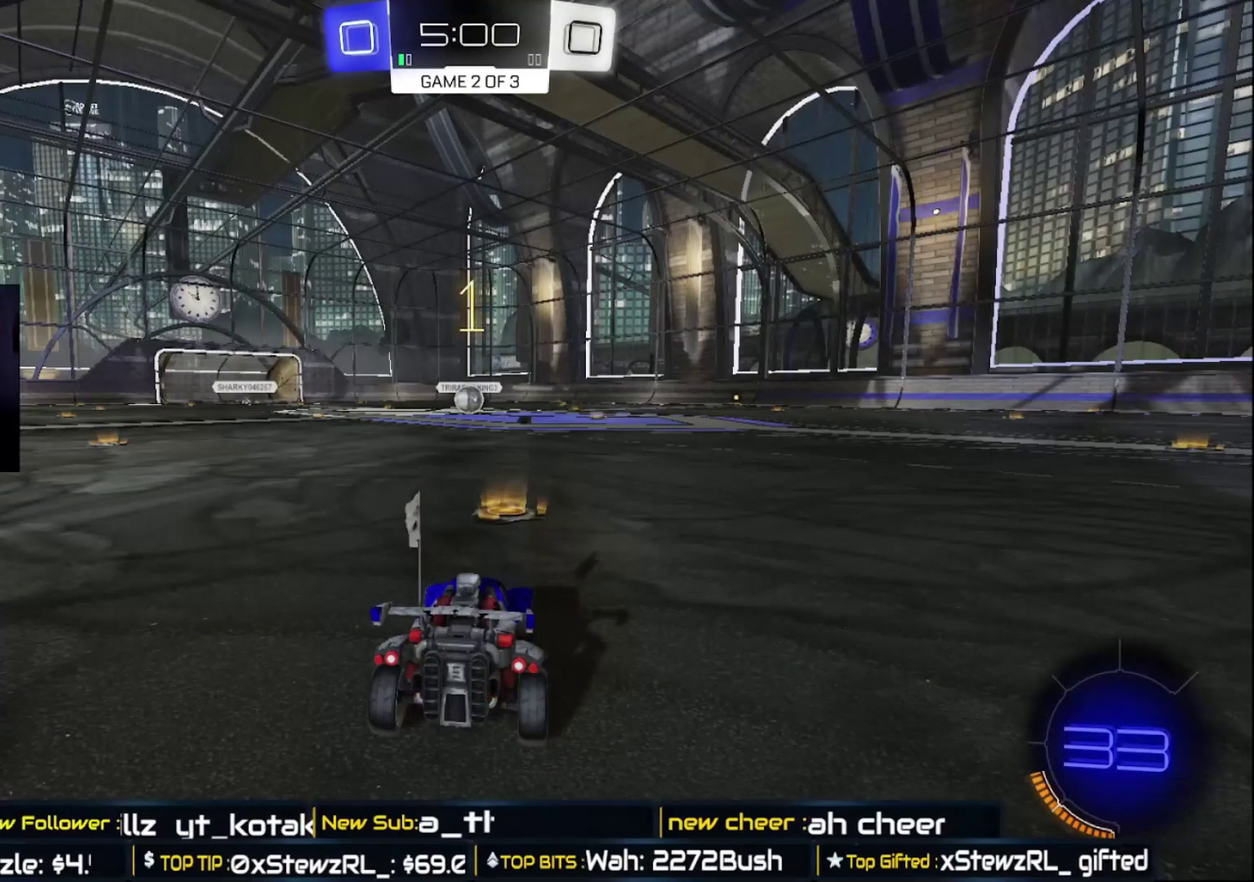
{"buttons": ["B", "R2"], "left_stick": "center", "right_stick": "center", "events": []}
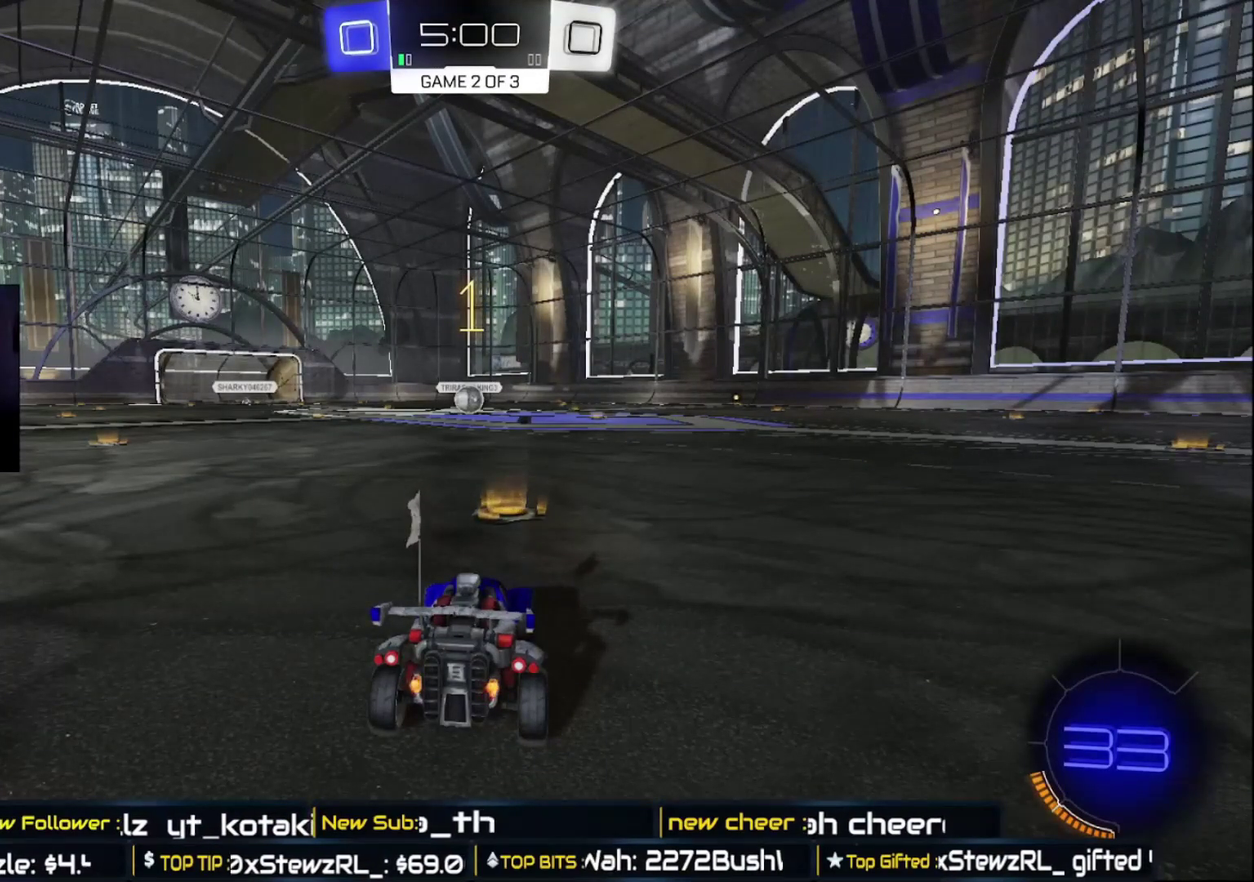
{"buttons": ["B", "R2"], "left_stick": "center", "right_stick": "center", "events": []}
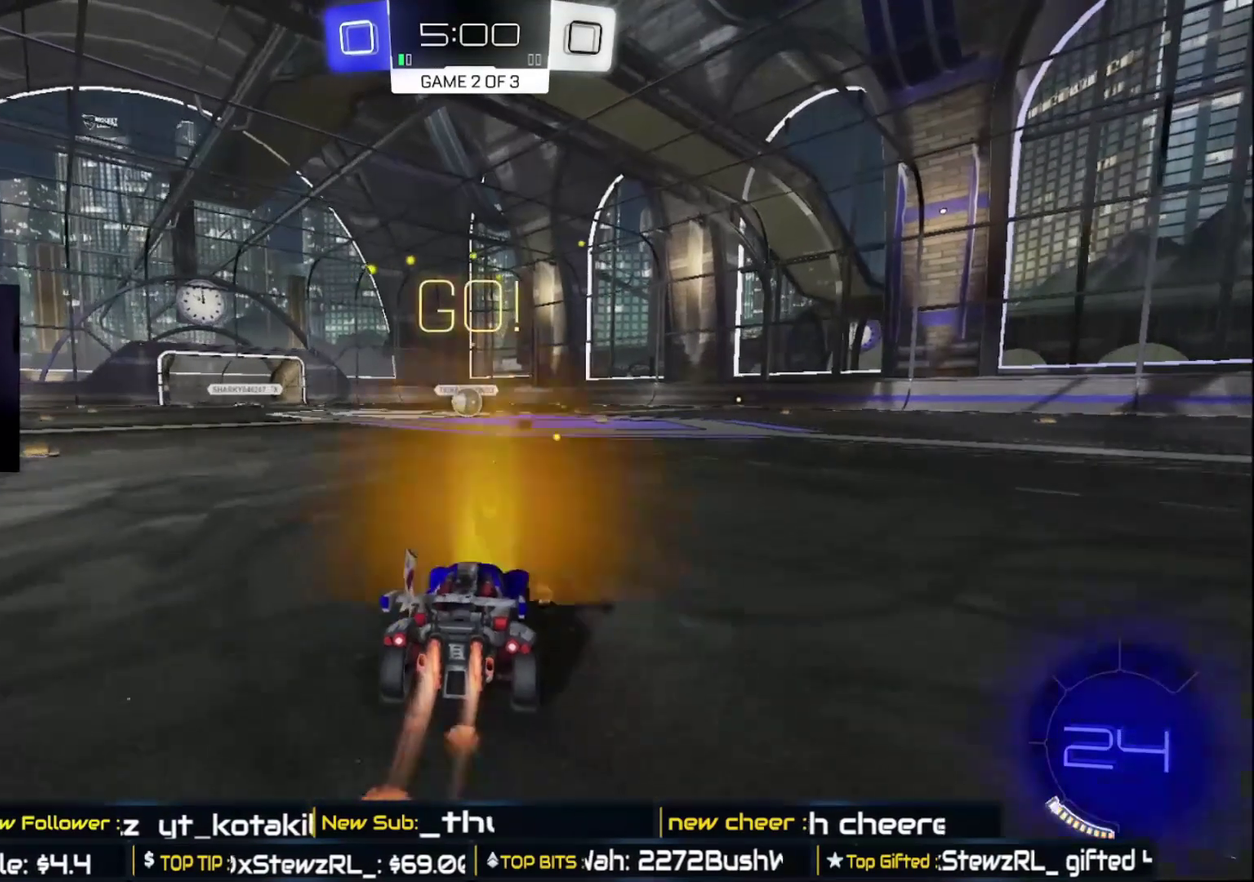
{"buttons": ["B", "R2"], "left_stick": "center", "right_stick": "center", "events": [[350, "left_stick", "up-left"], [450, "left_stick", "center"]]}
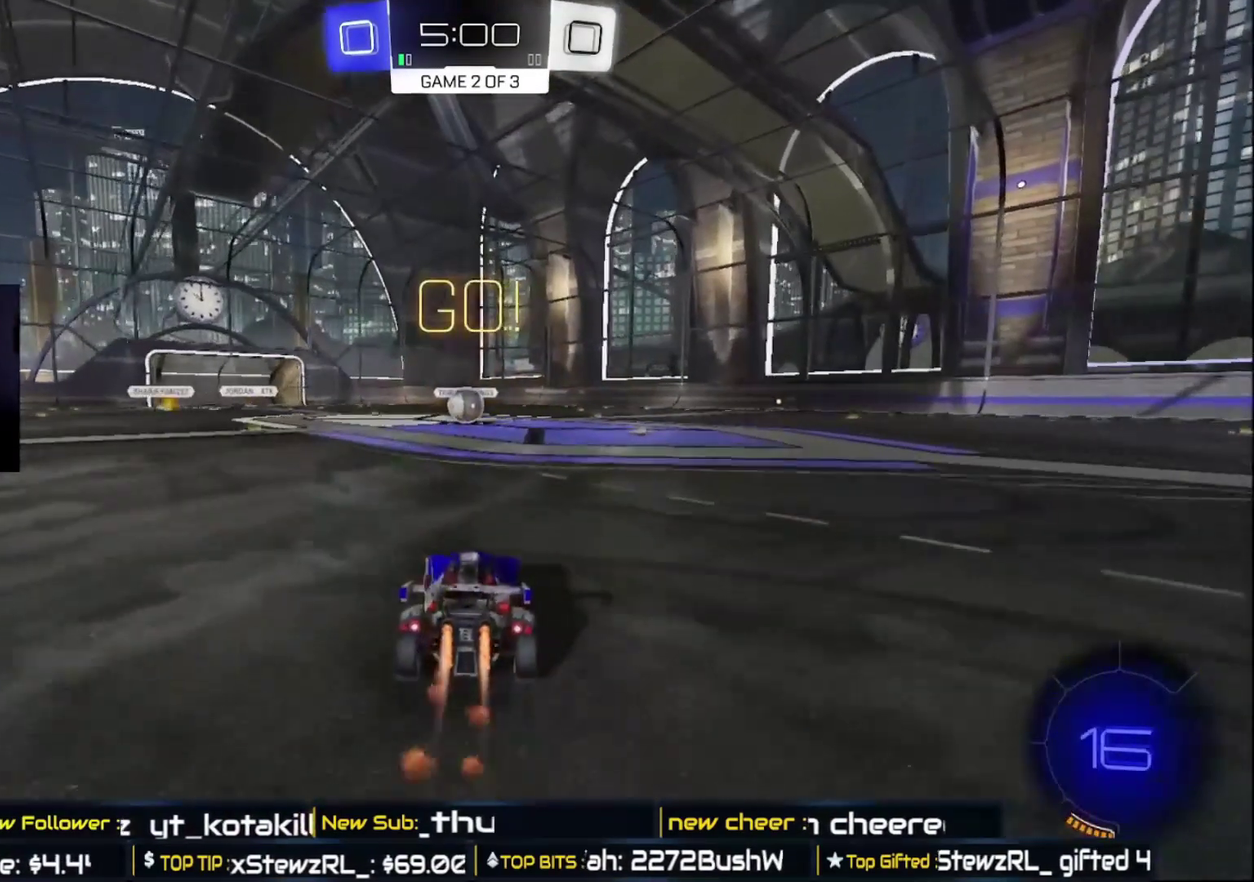
{"buttons": ["B", "R2"], "left_stick": "center", "right_stick": "center", "events": []}
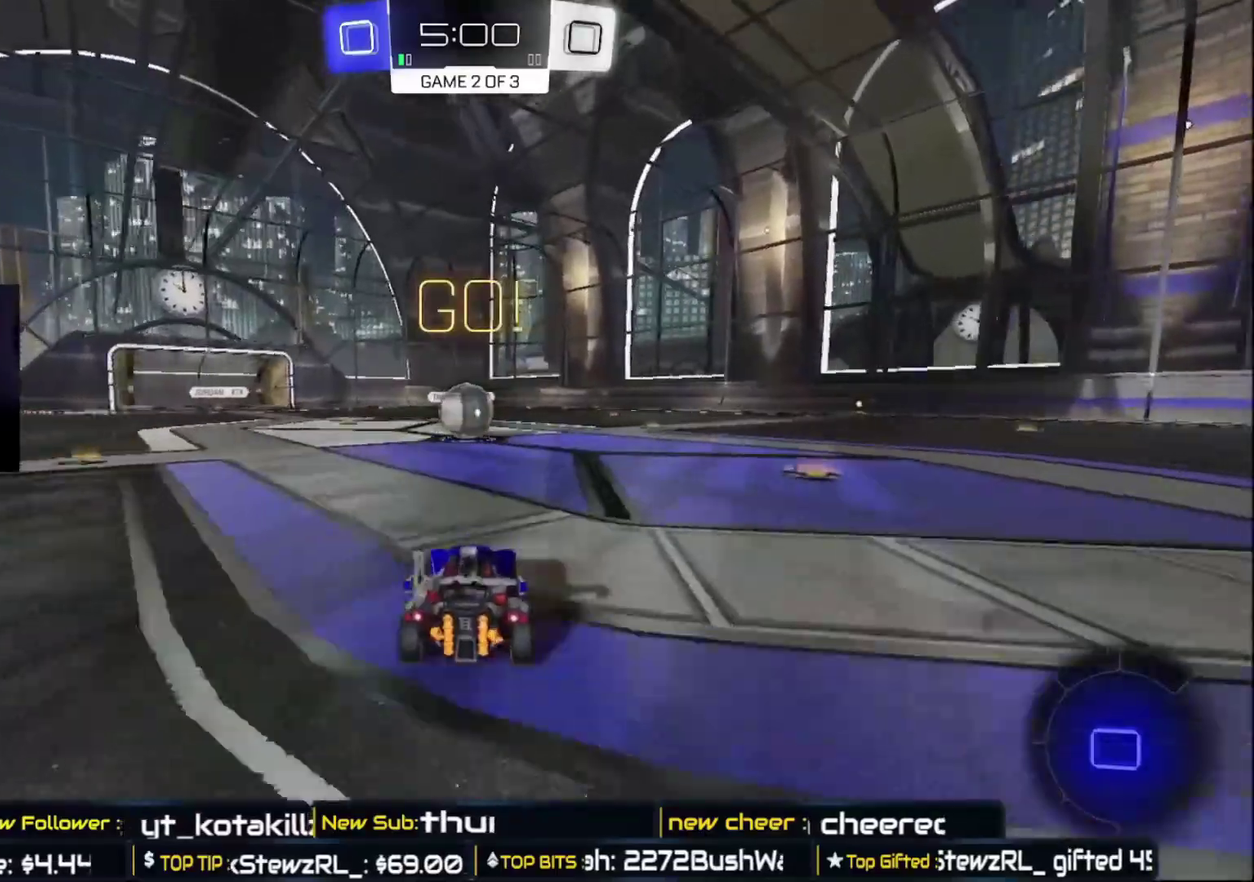
{"buttons": ["A", "B", "R2"], "left_stick": "up-left", "right_stick": "center", "events": [[267, "left_stick", "right"], [383, "left_stick", "up-left"], [433, "A", "down"]]}
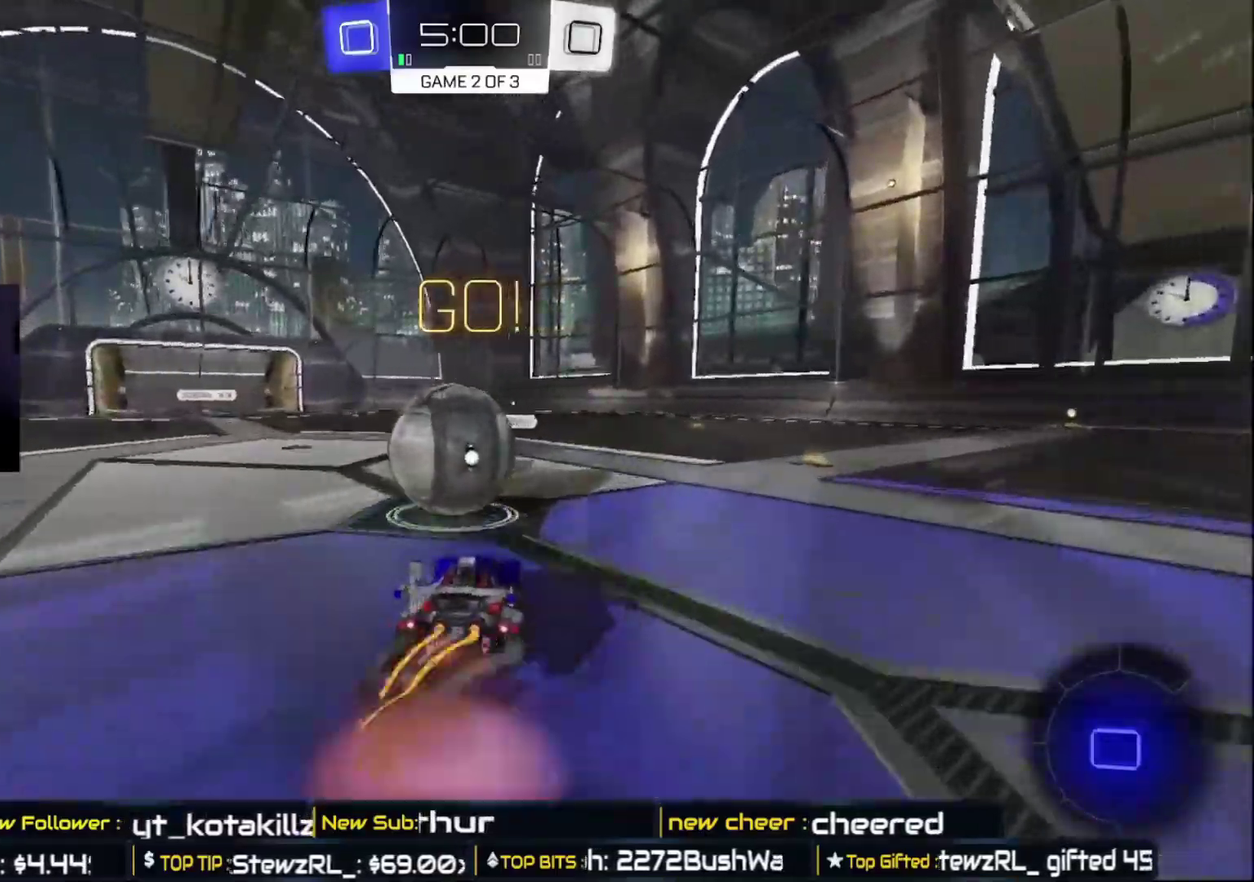
{"buttons": ["R2"], "left_stick": "center", "right_stick": "center", "events": [[83, "A", "up"], [83, "B", "up"], [133, "A", "down"], [133, "B", "down"], [350, "A", "up"], [383, "B", "up"], [383, "left_stick", "center"]]}
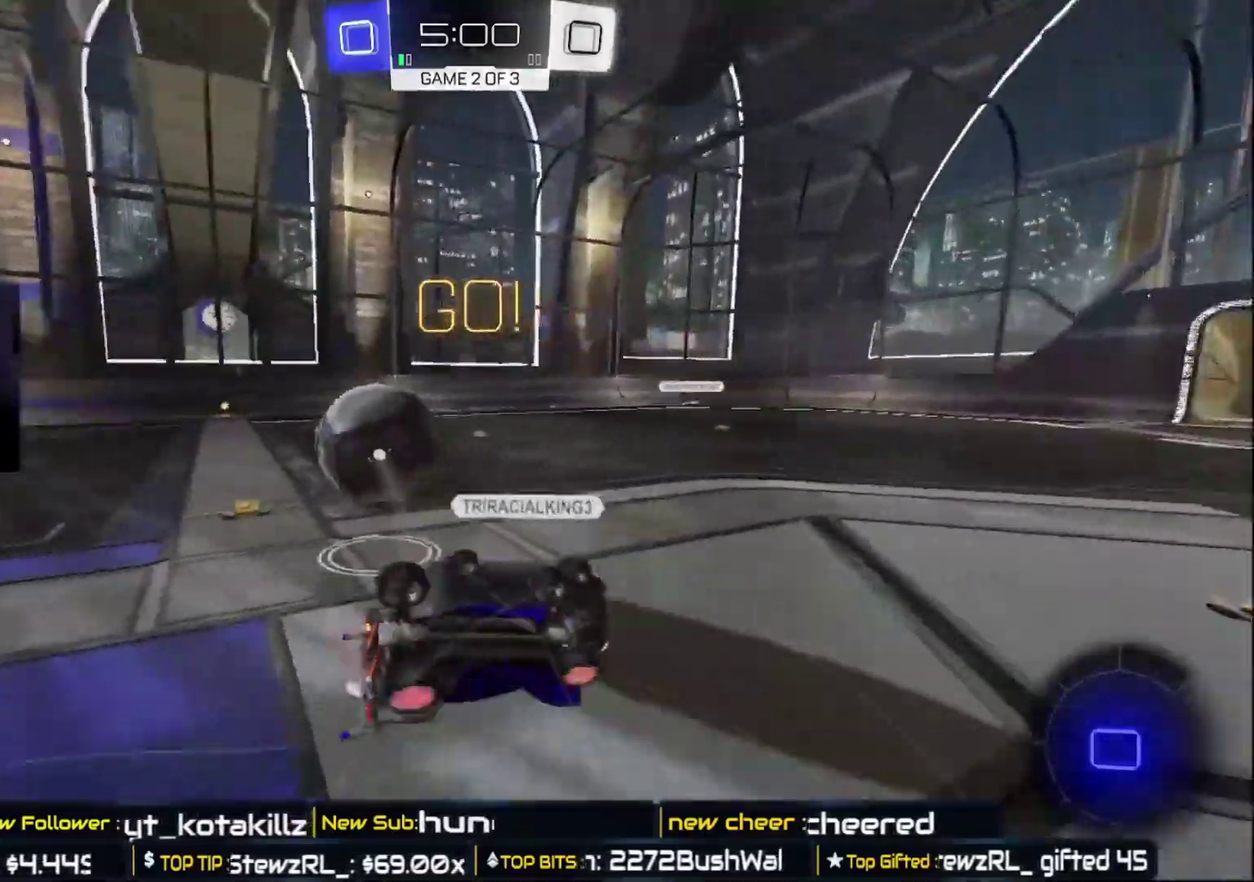
{"buttons": ["R2"], "left_stick": "center", "right_stick": "center", "events": [[167, "left_stick", "up-left"], [433, "left_stick", "center"]]}
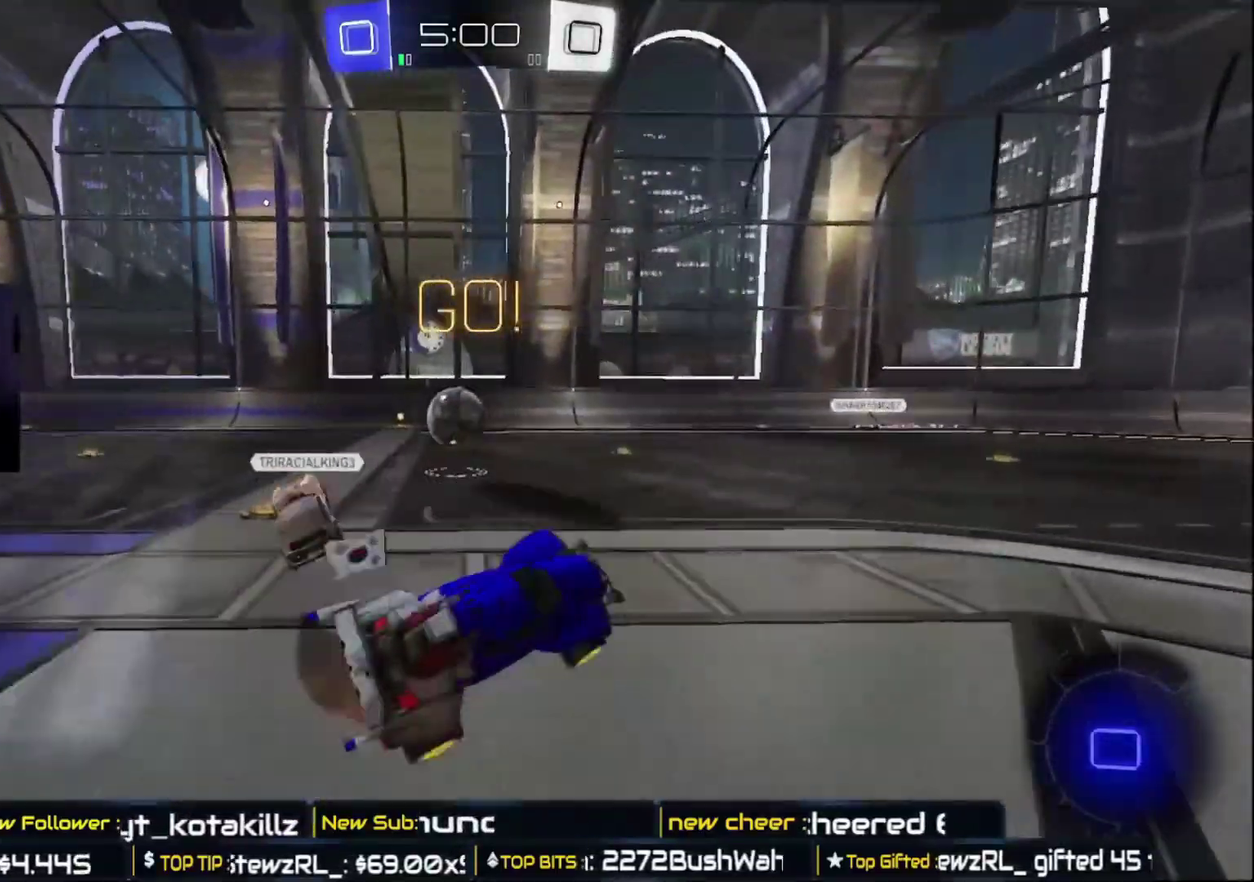
{"buttons": ["R2"], "left_stick": "right", "right_stick": "center", "events": [[150, "left_stick", "right"]]}
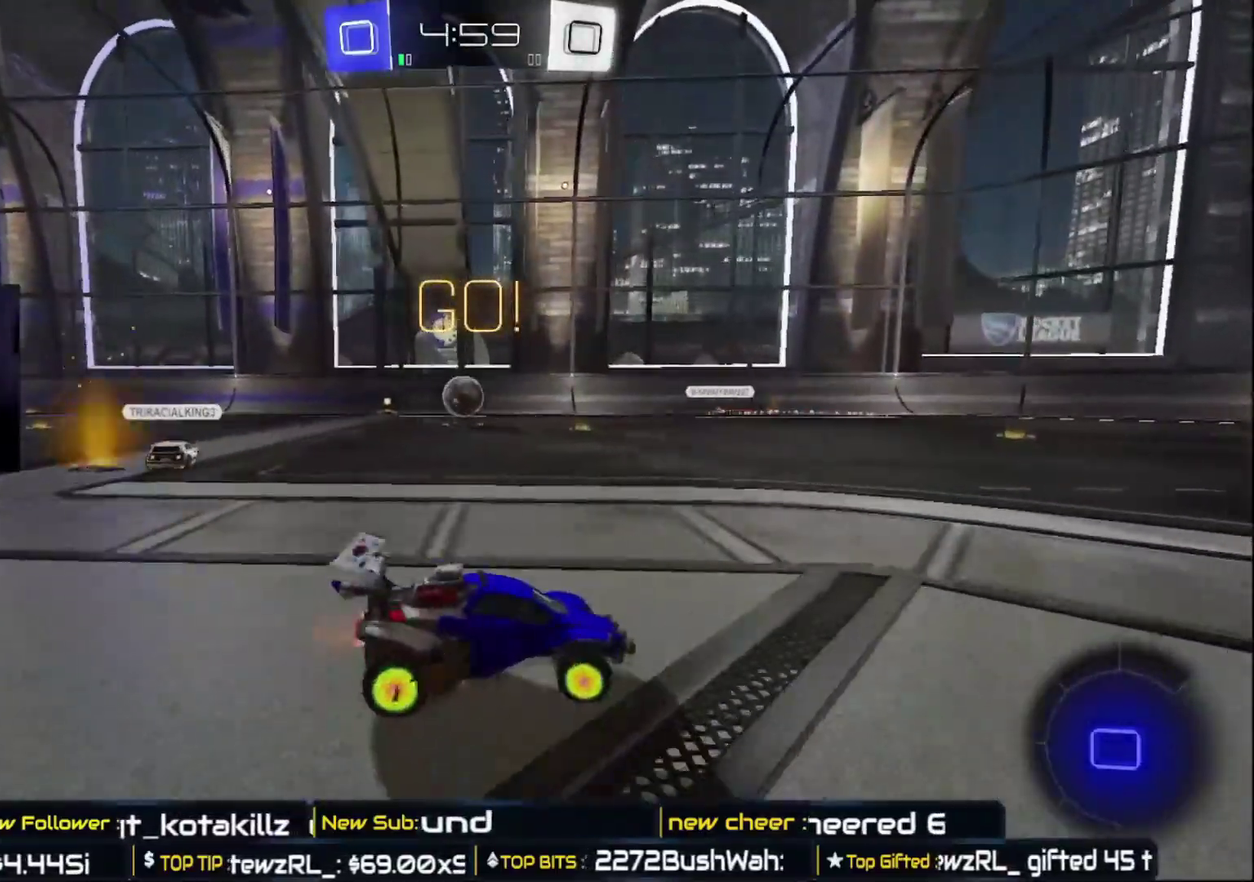
{"buttons": ["R2"], "left_stick": "right", "right_stick": "center", "events": [[133, "Y", "down"], [300, "Y", "up"]]}
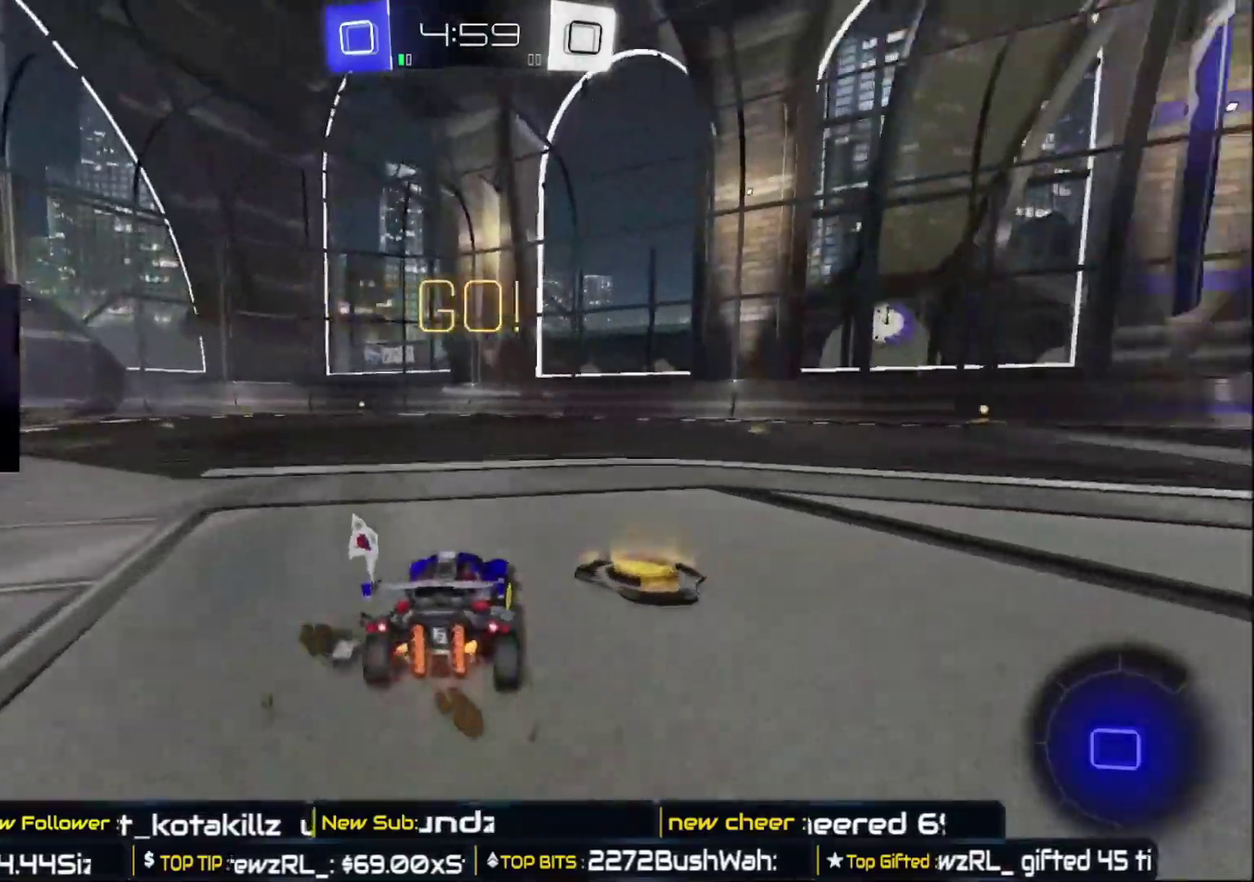
{"buttons": ["A", "R2"], "left_stick": "up", "right_stick": "center", "events": [[317, "A", "down"], [317, "left_stick", "up"], [417, "A", "up"], [483, "A", "down"]]}
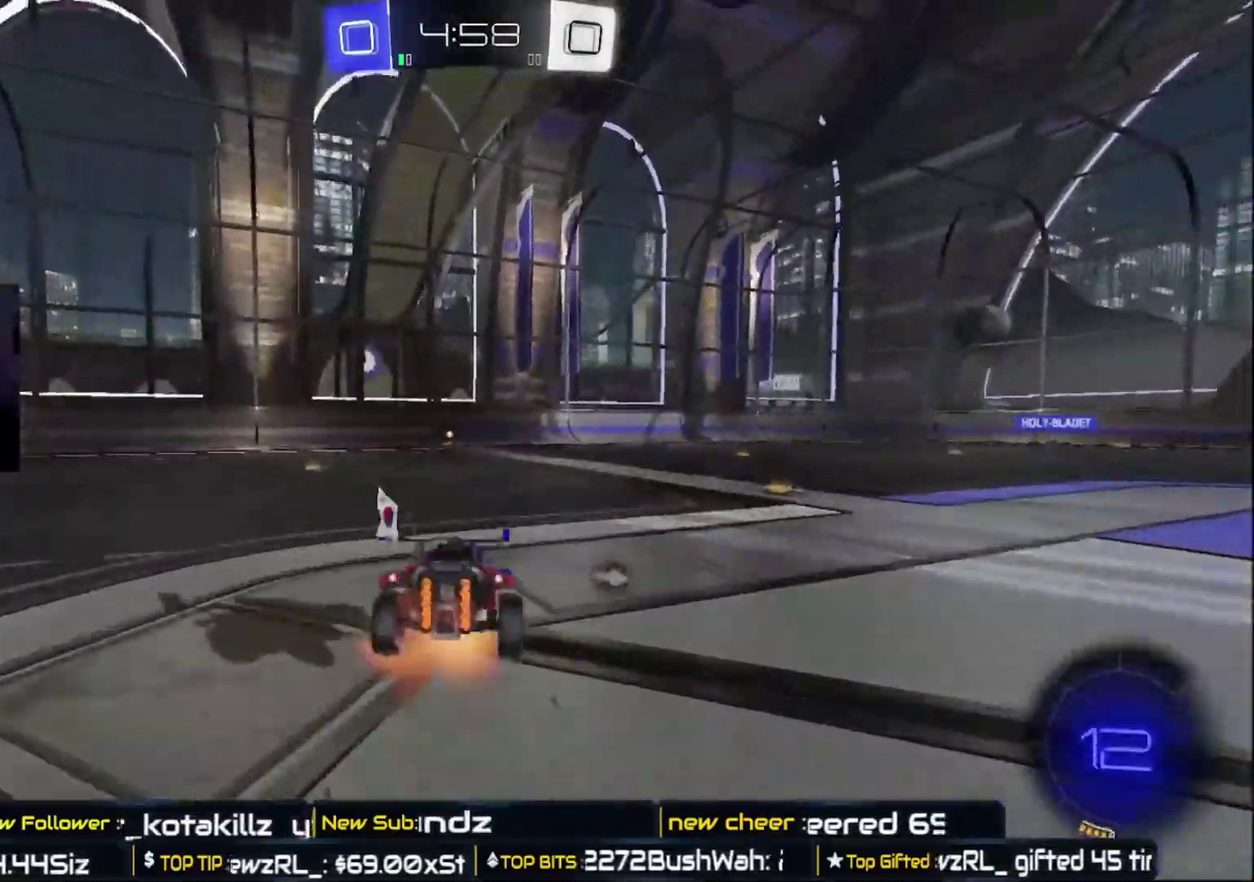
{"buttons": ["R2"], "left_stick": "center", "right_stick": "center", "events": [[117, "A", "up"], [133, "left_stick", "center"], [283, "Y", "down"], [433, "Y", "up"]]}
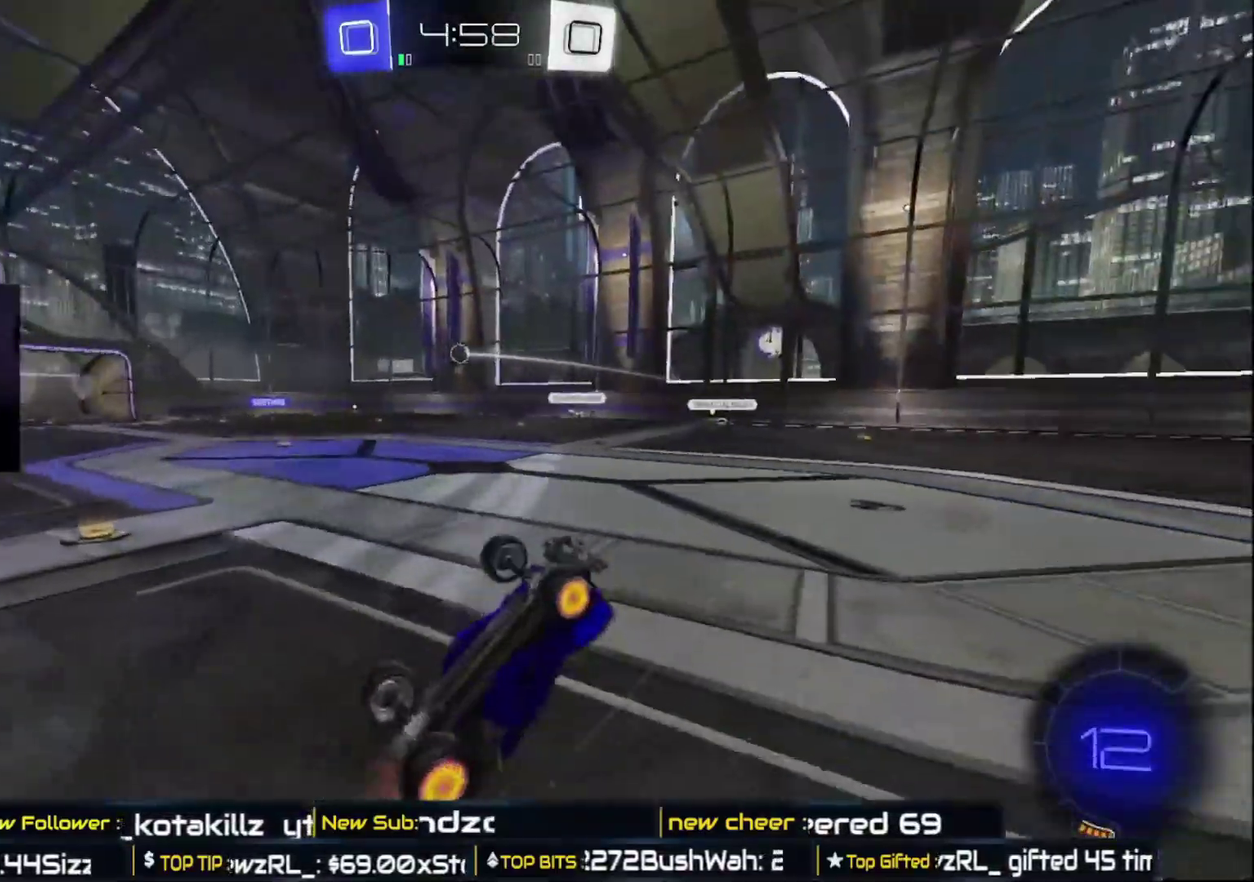
{"buttons": ["B", "R2"], "left_stick": "center", "right_stick": "center", "events": [[267, "Y", "down"], [383, "Y", "up"], [450, "B", "down"]]}
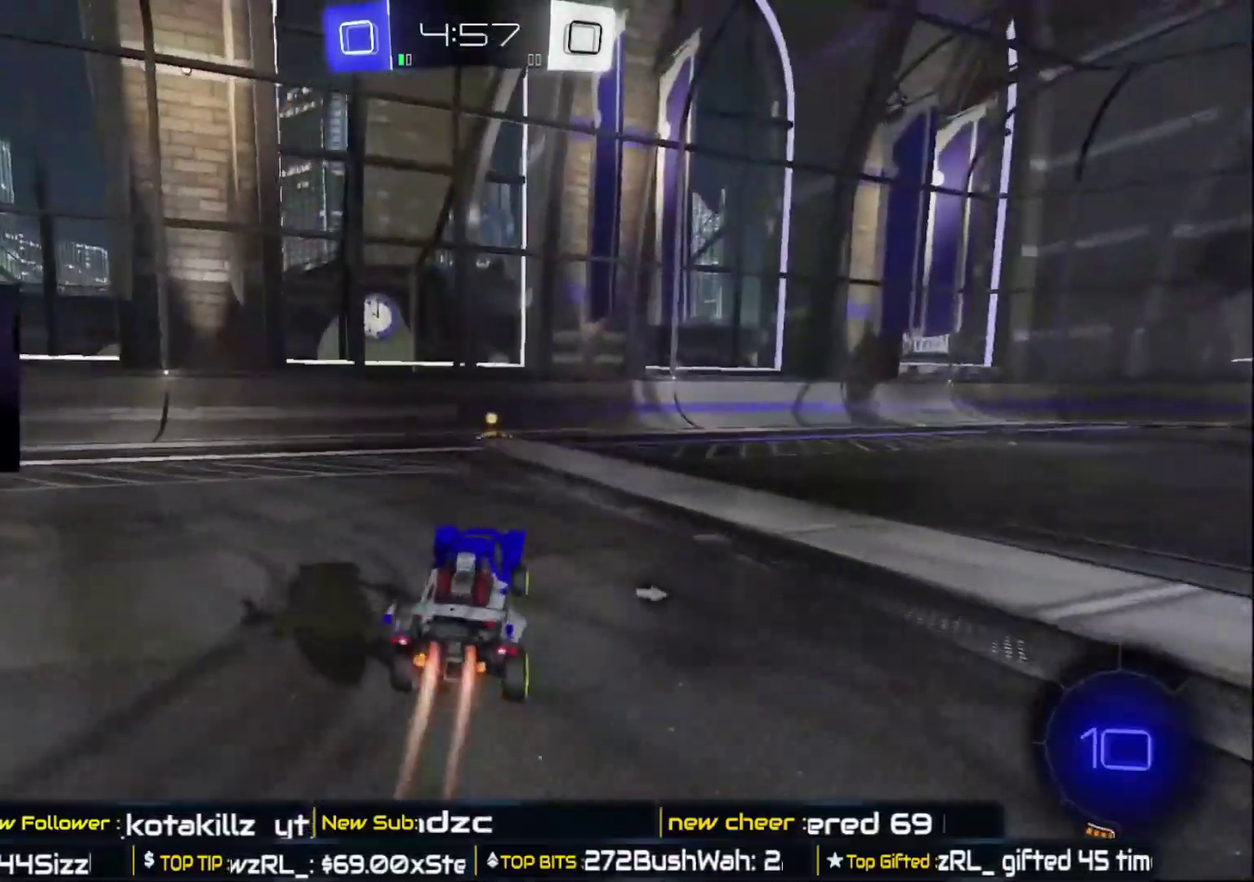
{"buttons": ["B", "Y", "R2"], "left_stick": "center", "right_stick": "center", "events": [[233, "left_stick", "left"], [333, "left_stick", "center"], [450, "Y", "down"]]}
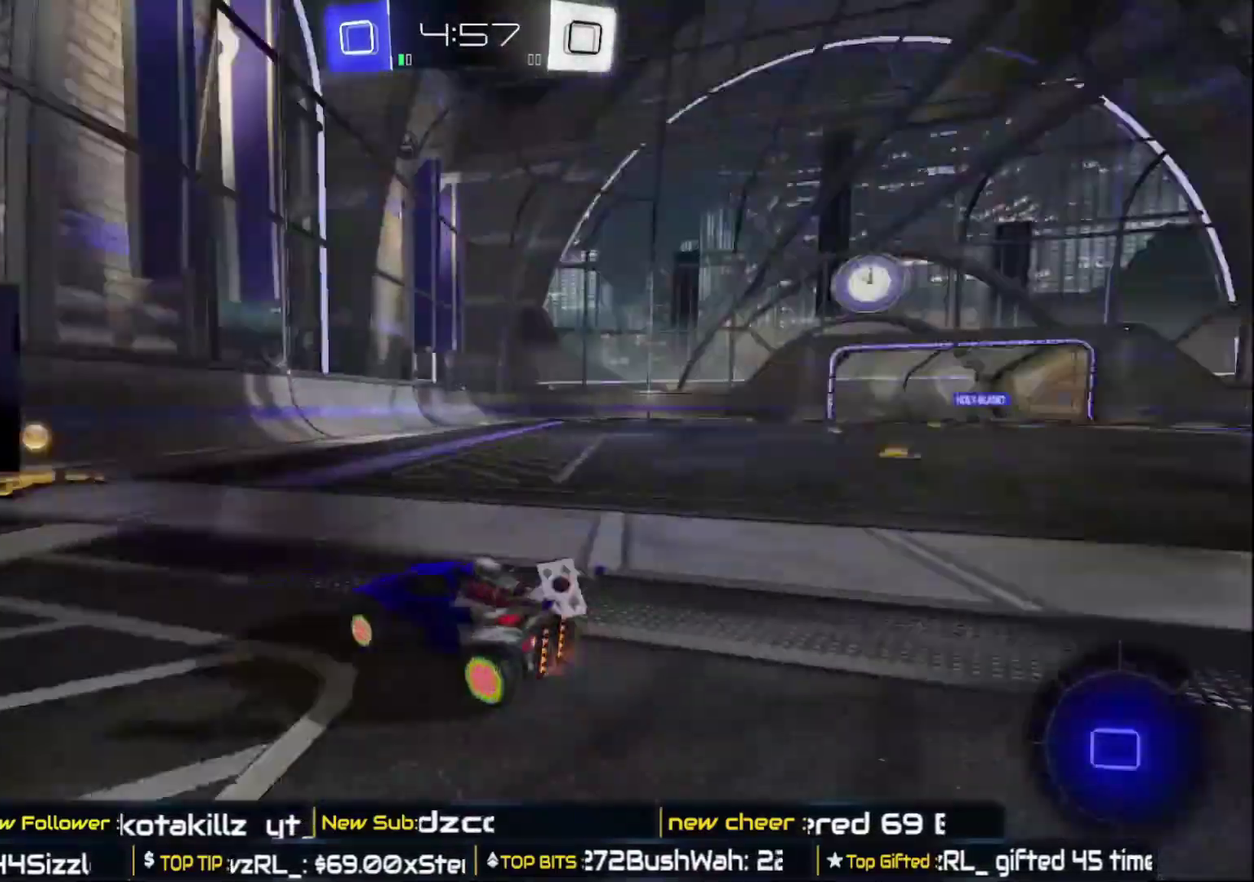
{"buttons": ["R2"], "left_stick": "right", "right_stick": "center", "events": [[117, "Y", "up"], [133, "B", "up"], [133, "left_stick", "right"]]}
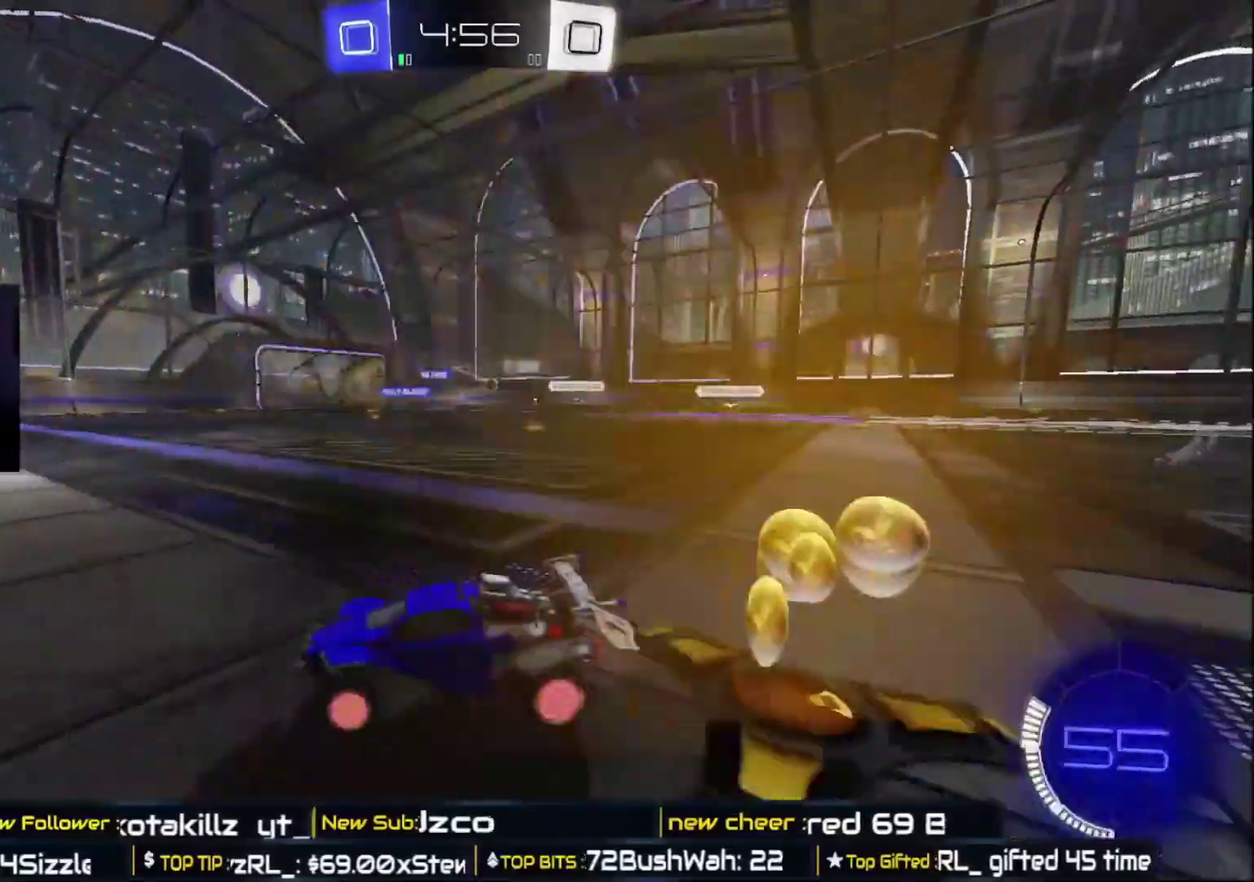
{"buttons": ["R2"], "left_stick": "up-right", "right_stick": "center"}
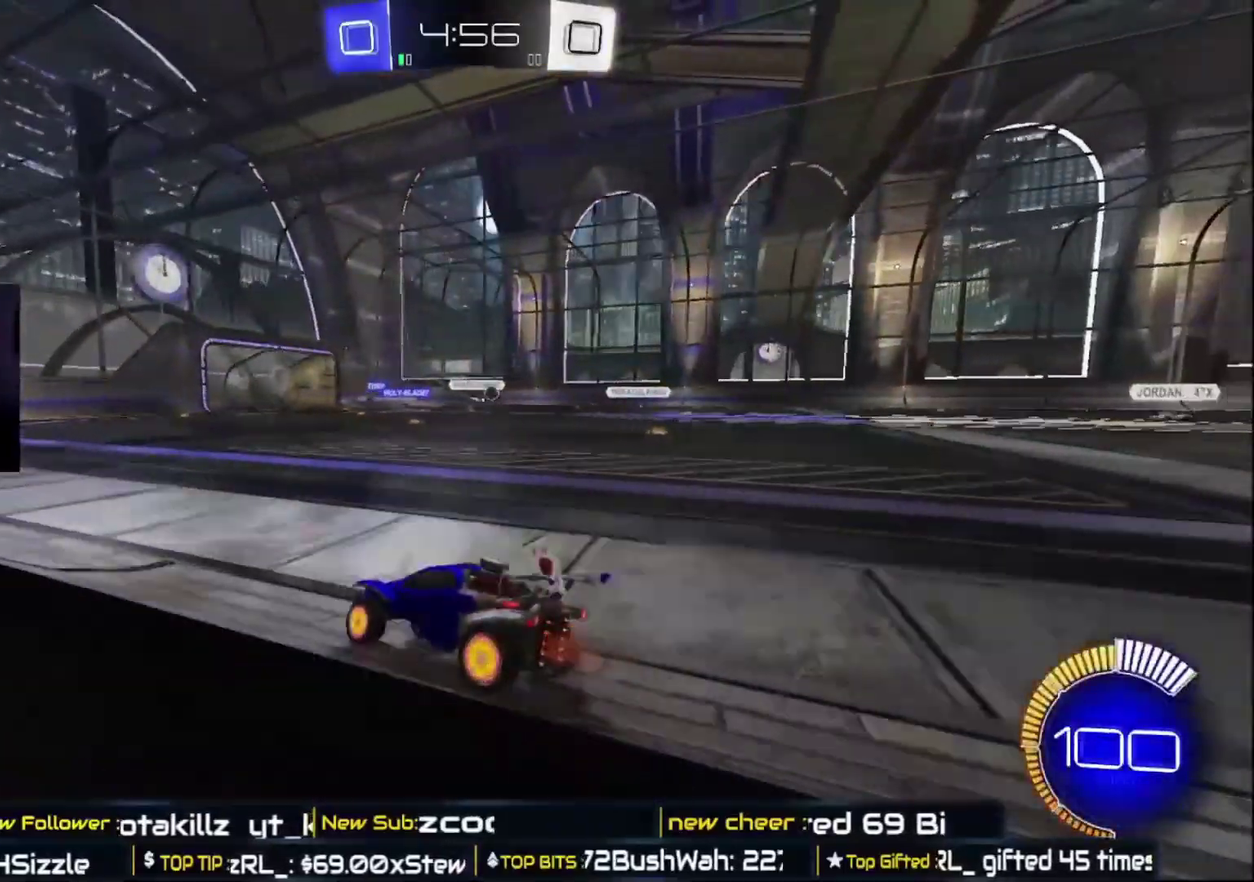
{"buttons": ["R2"], "left_stick": "center", "right_stick": "center"}
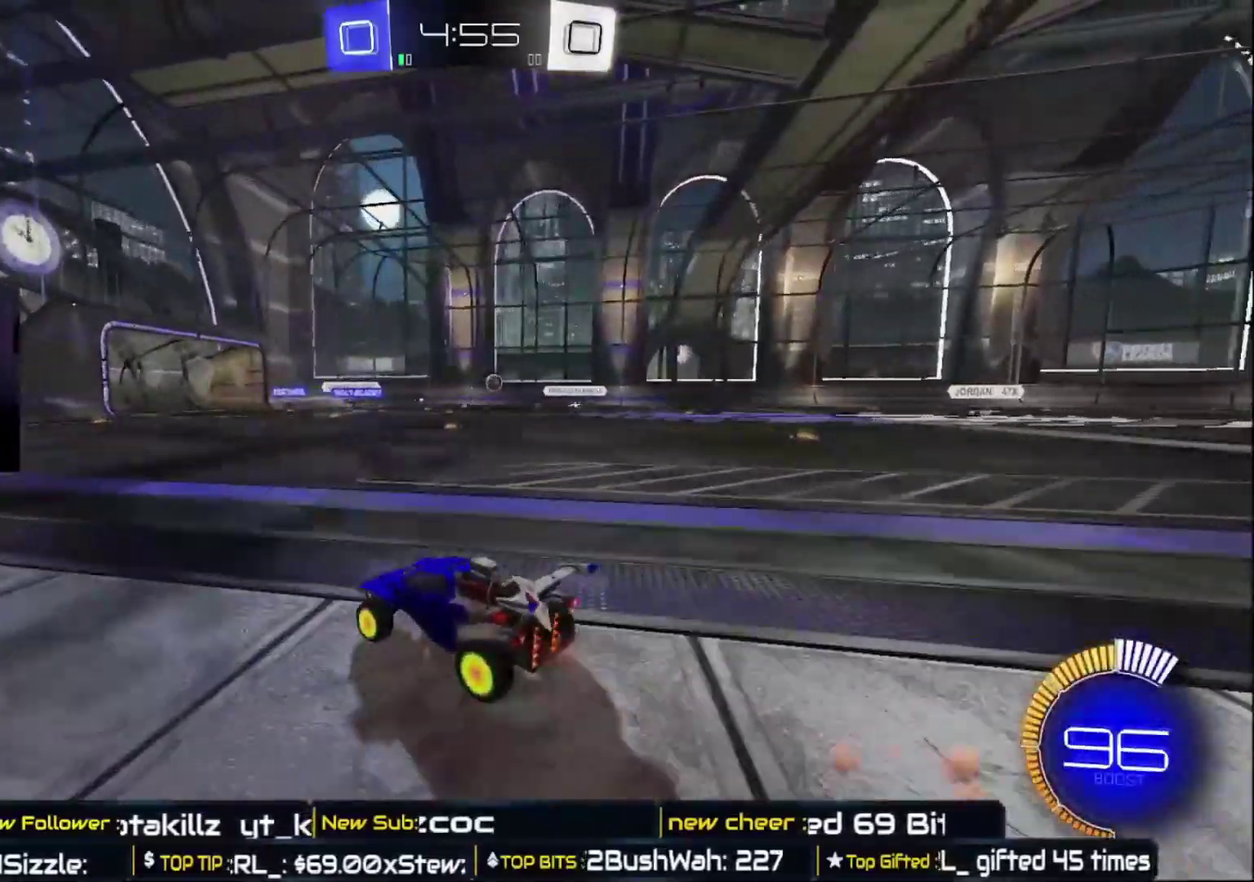
{"buttons": ["R2"], "left_stick": "center", "right_stick": "center", "events": [[33, "B", "down"], [133, "B", "up"], [183, "B", "down"], [300, "B", "up"]]}
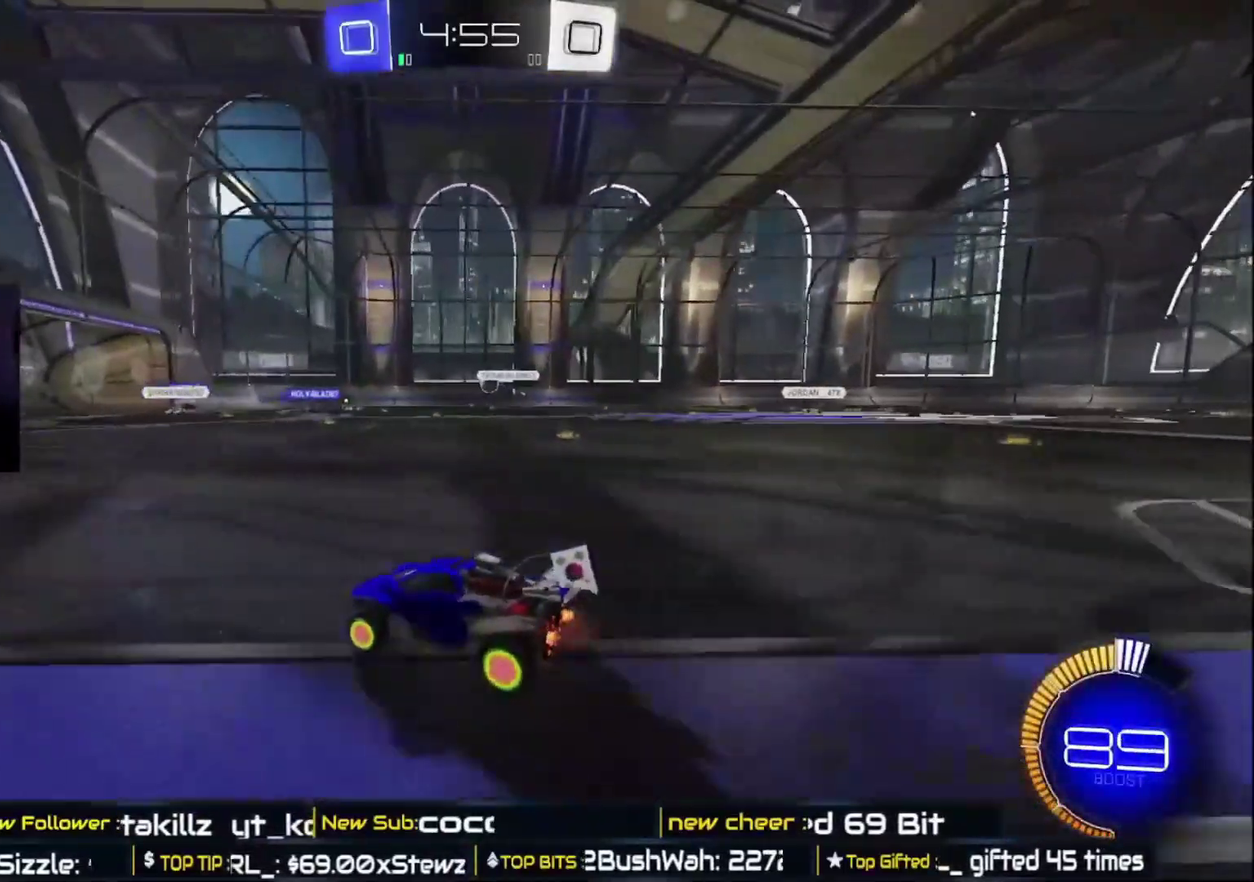
{"buttons": ["R2"], "left_stick": "center", "right_stick": "center", "events": [[50, "left_stick", "right"], [250, "left_stick", "center"]]}
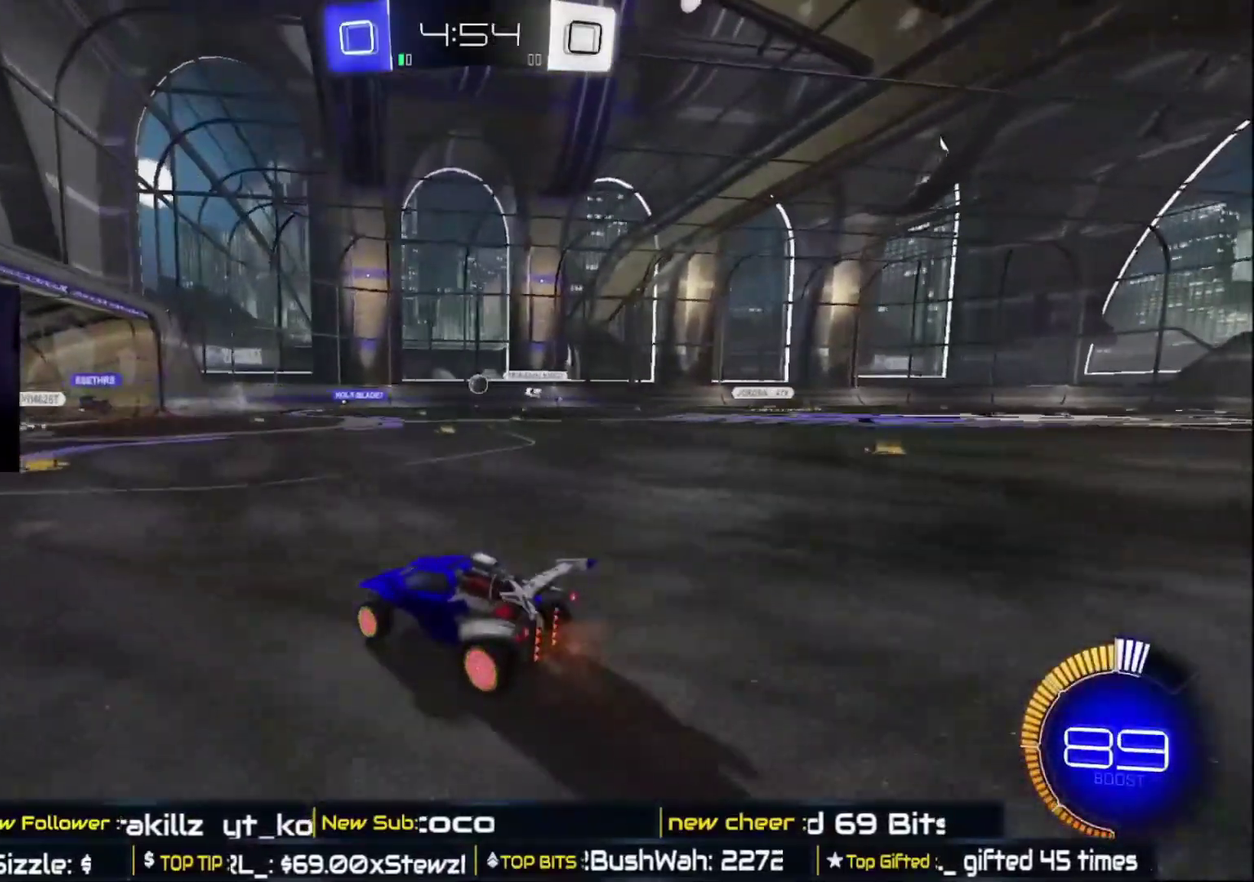
{"buttons": ["R2"], "left_stick": "right", "right_stick": "center", "events": [[200, "left_stick", "right"]]}
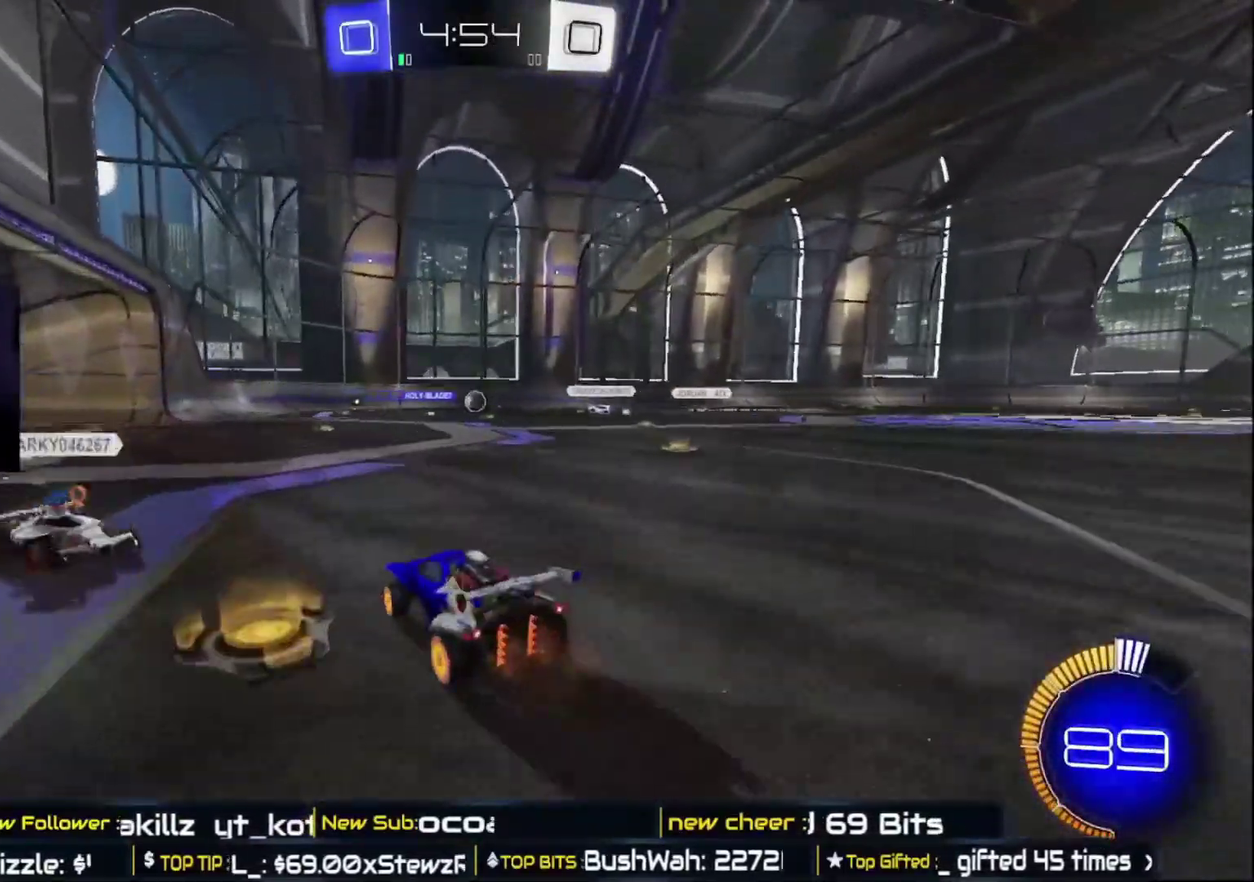
{"buttons": ["R2"], "left_stick": "left", "right_stick": "center", "events": [[233, "left_stick", "center"], [450, "left_stick", "left"]]}
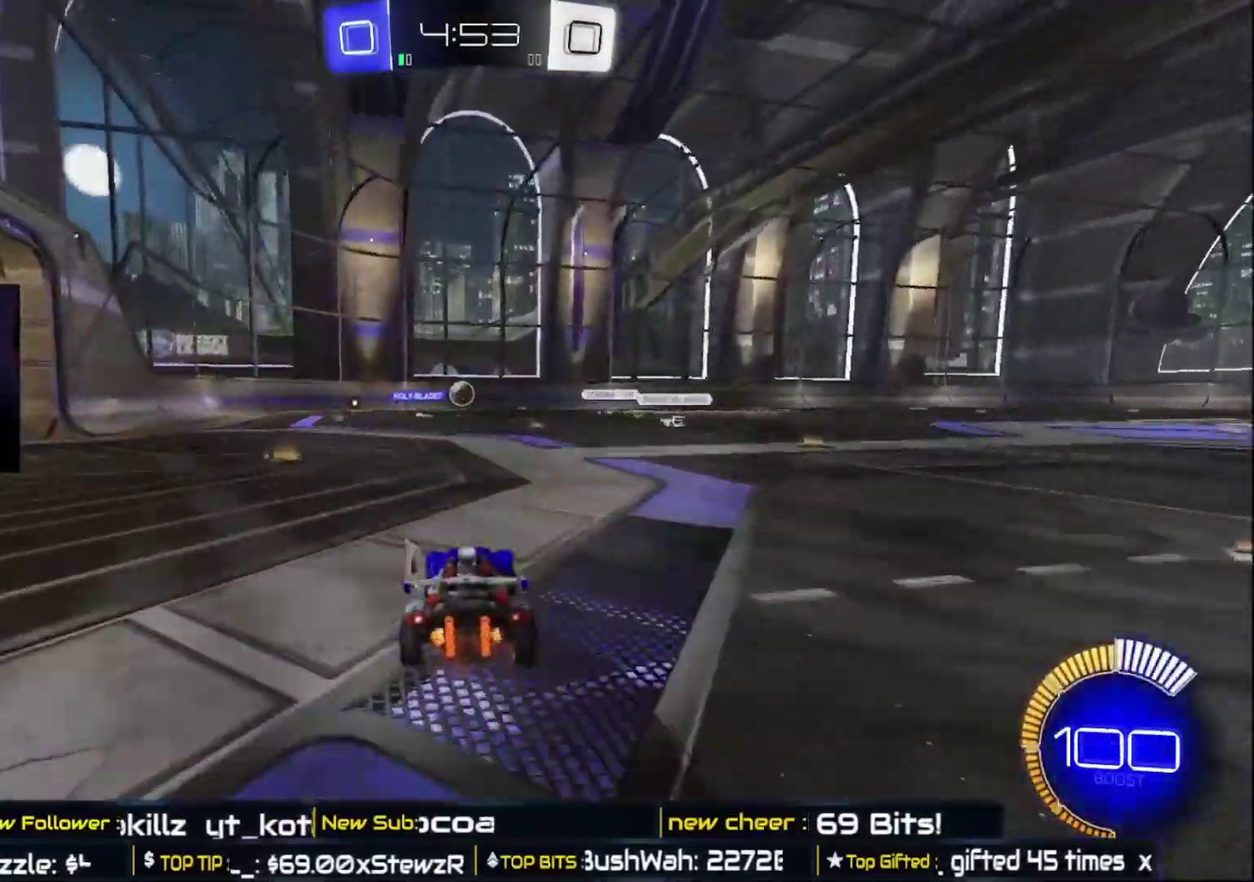
{"buttons": ["R2"], "left_stick": "center", "right_stick": "center", "events": [[383, "left_stick", "center"]]}
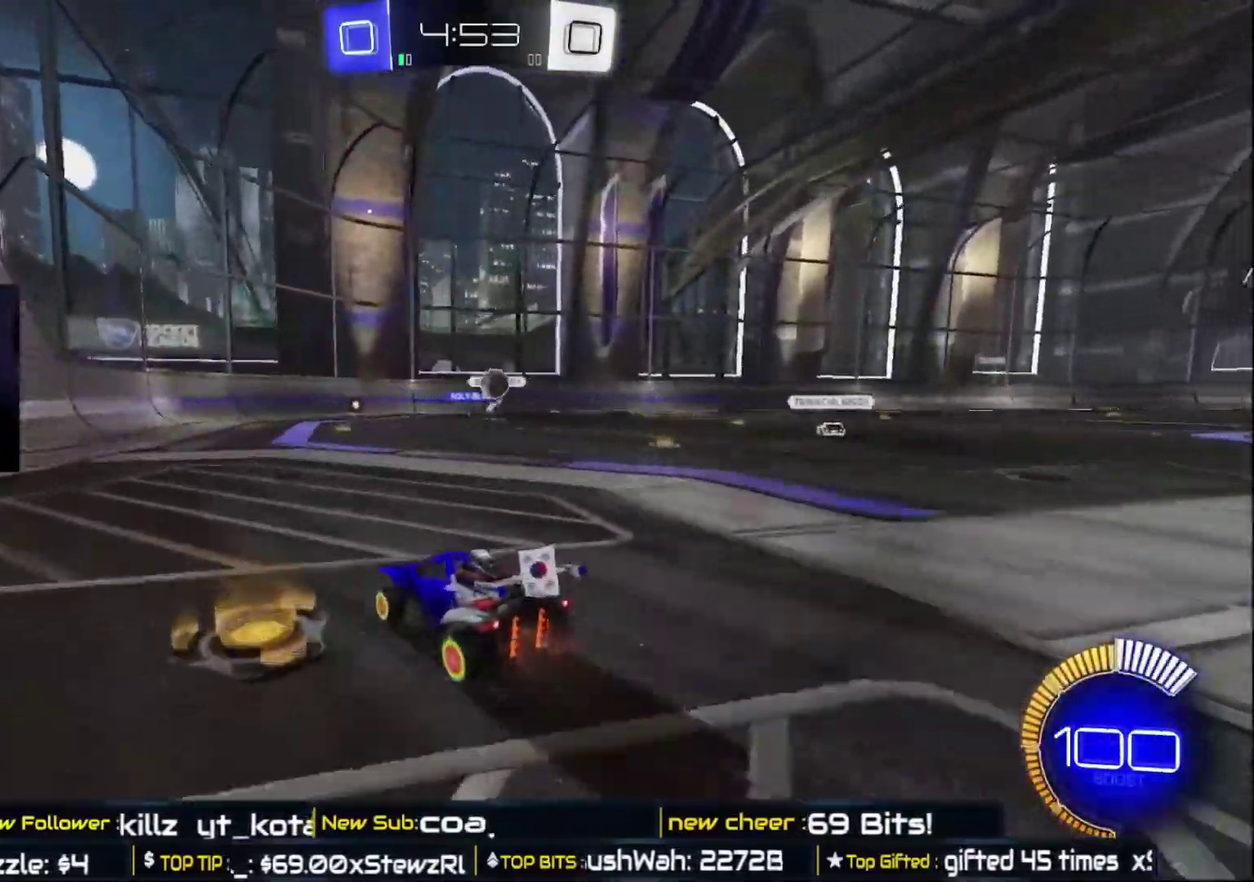
{"buttons": ["L2"], "left_stick": "right", "right_stick": "center", "events": [[100, "left_stick", "right"], [267, "X", "down"], [367, "X", "up"], [417, "L2", "down"], [467, "R2", "up"]]}
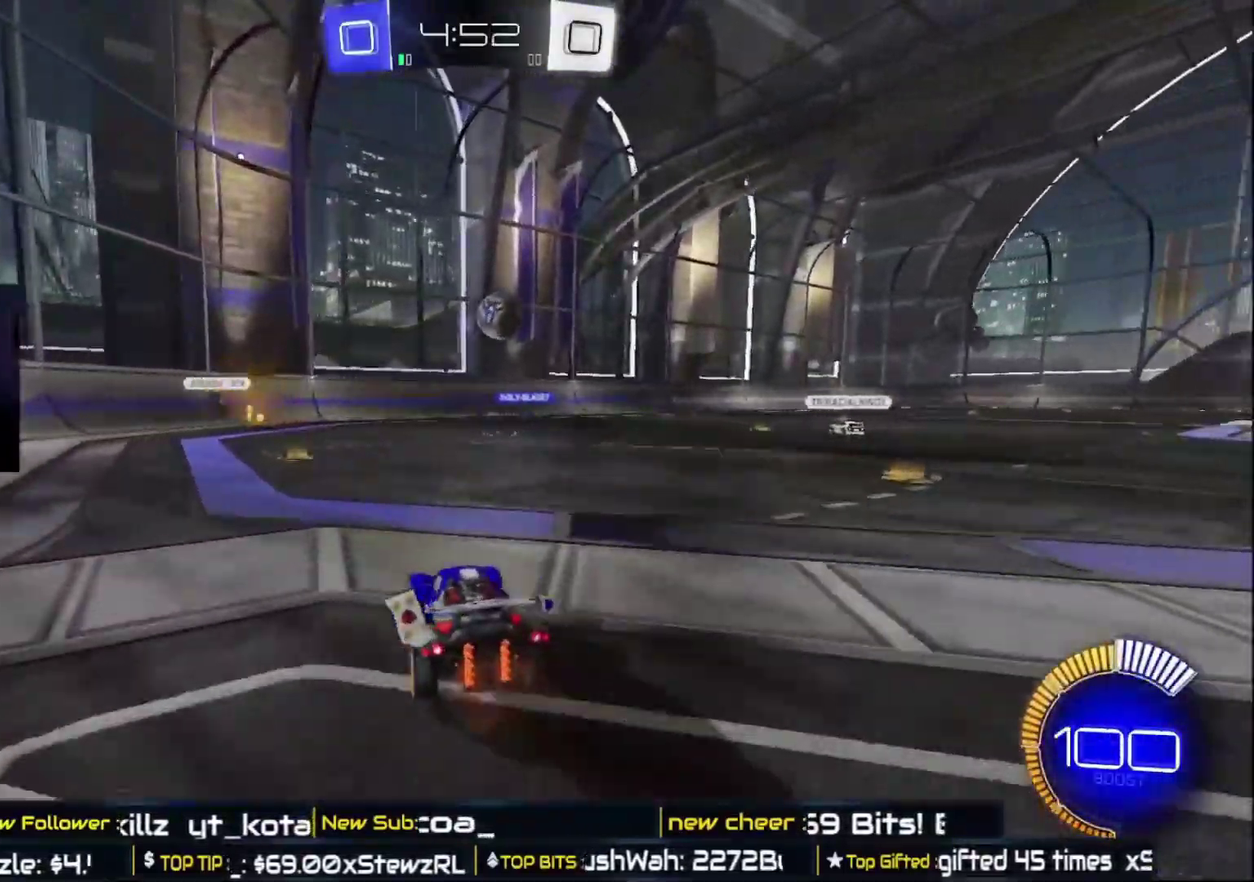
{"buttons": [], "left_stick": "right", "right_stick": "center", "events": [[83, "L2", "up"]]}
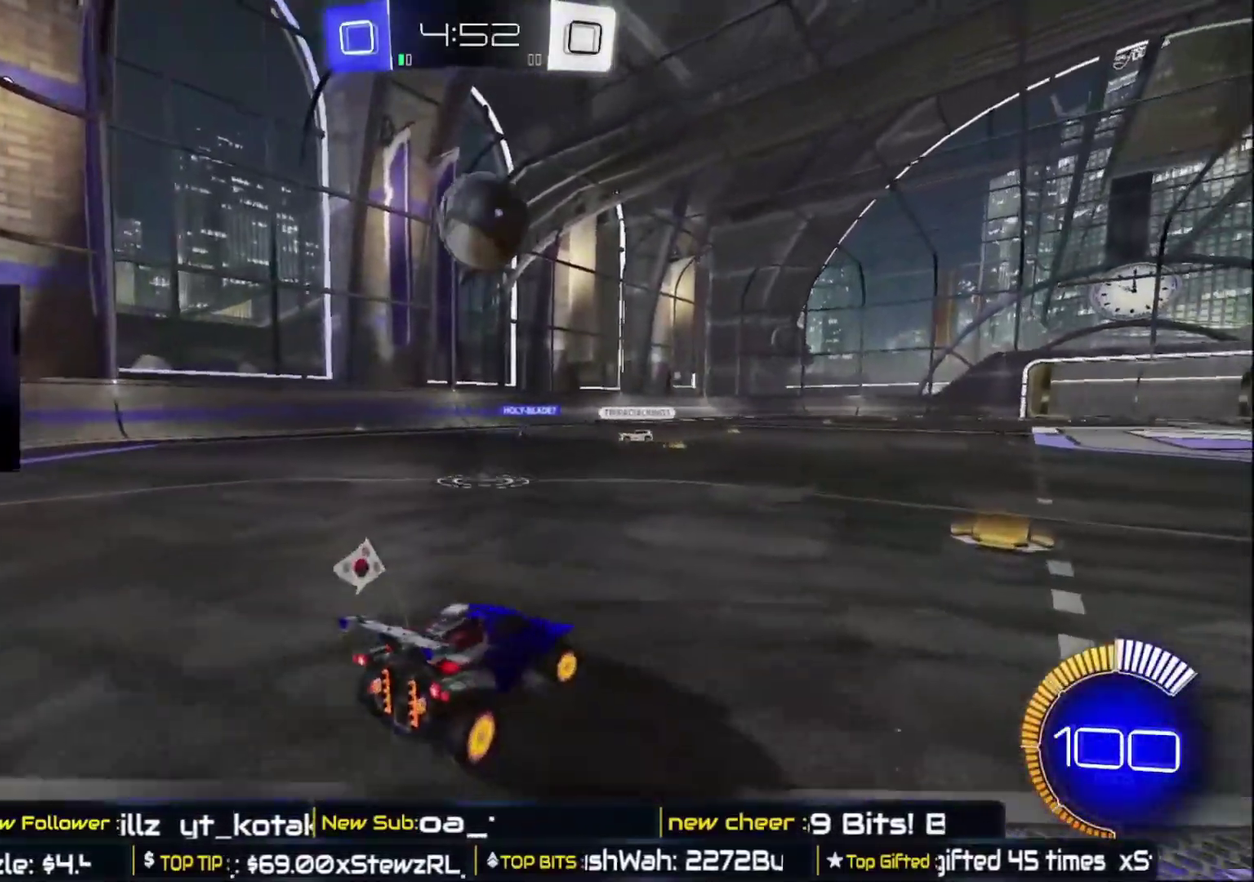
{"buttons": [], "left_stick": "right", "right_stick": "center", "events": []}
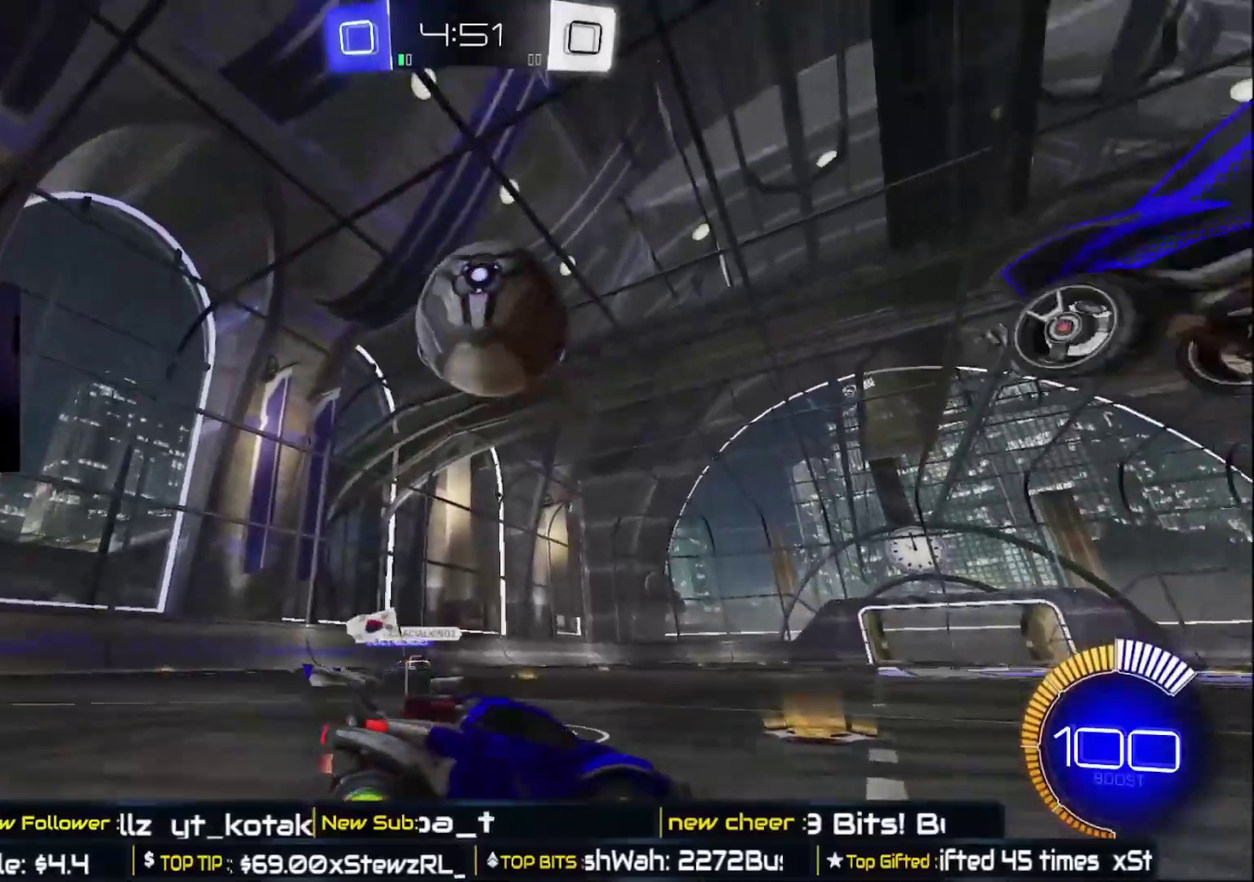
{"buttons": ["R2"], "left_stick": "left", "right_stick": "center", "events": [[33, "R2", "down"], [400, "left_stick", "up-left"], [450, "left_stick", "left"]]}